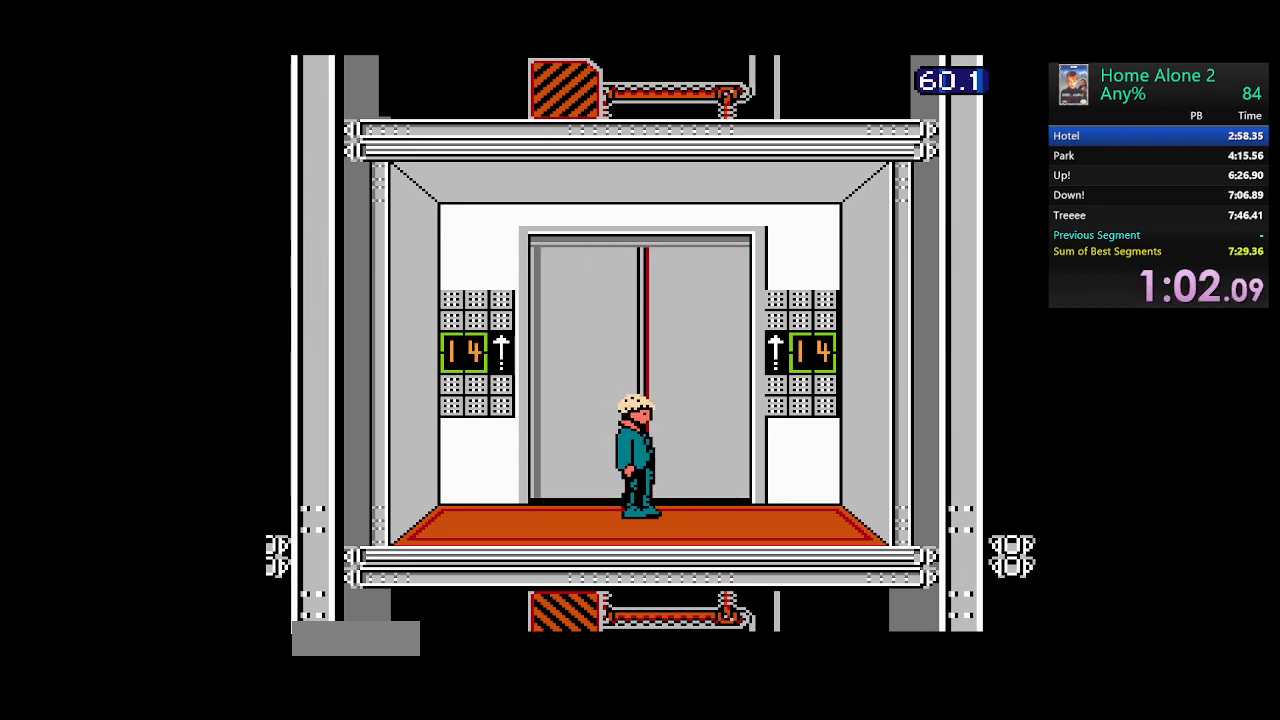
Gameplay with a controller (Nintendo layout); each line is a JSON object with the inputs held at the frame after it. "events" lists button and stick changes between this image and that frame as [ms after this image, input, new state], when the widget could be followed in between. Not read: L3 R3.
{"buttons": ["DPAD_RIGHT"], "events": [[50, "A", "up"], [50, "B", "up"], [133, "A", "down"], [133, "B", "down"], [267, "B", "up"], [283, "A", "up"]]}
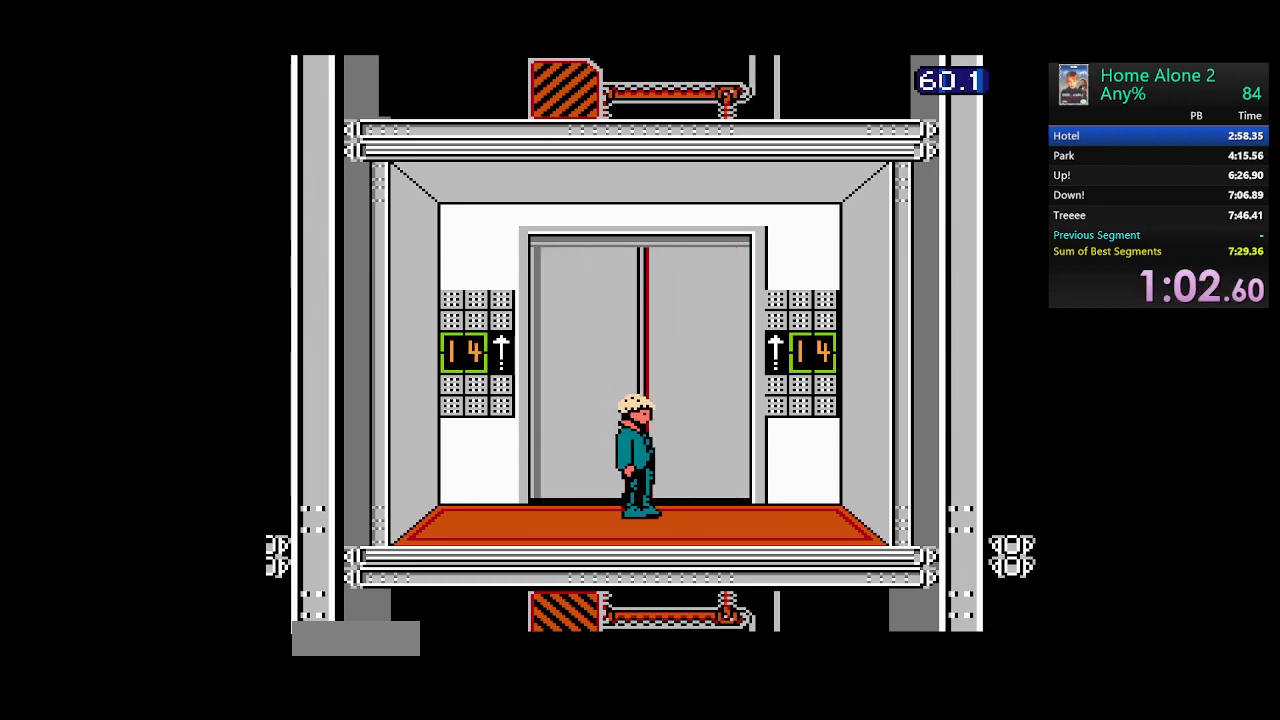
{"buttons": ["DPAD_RIGHT"], "events": []}
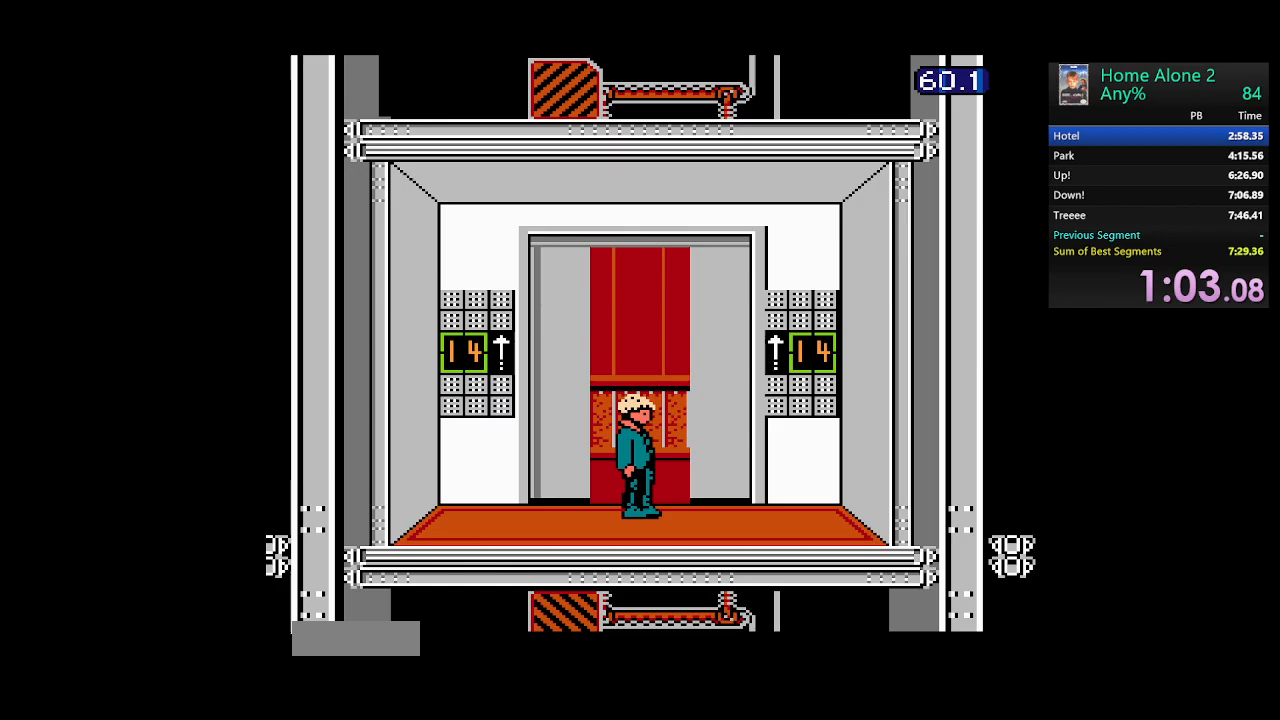
{"buttons": ["DPAD_RIGHT"], "events": []}
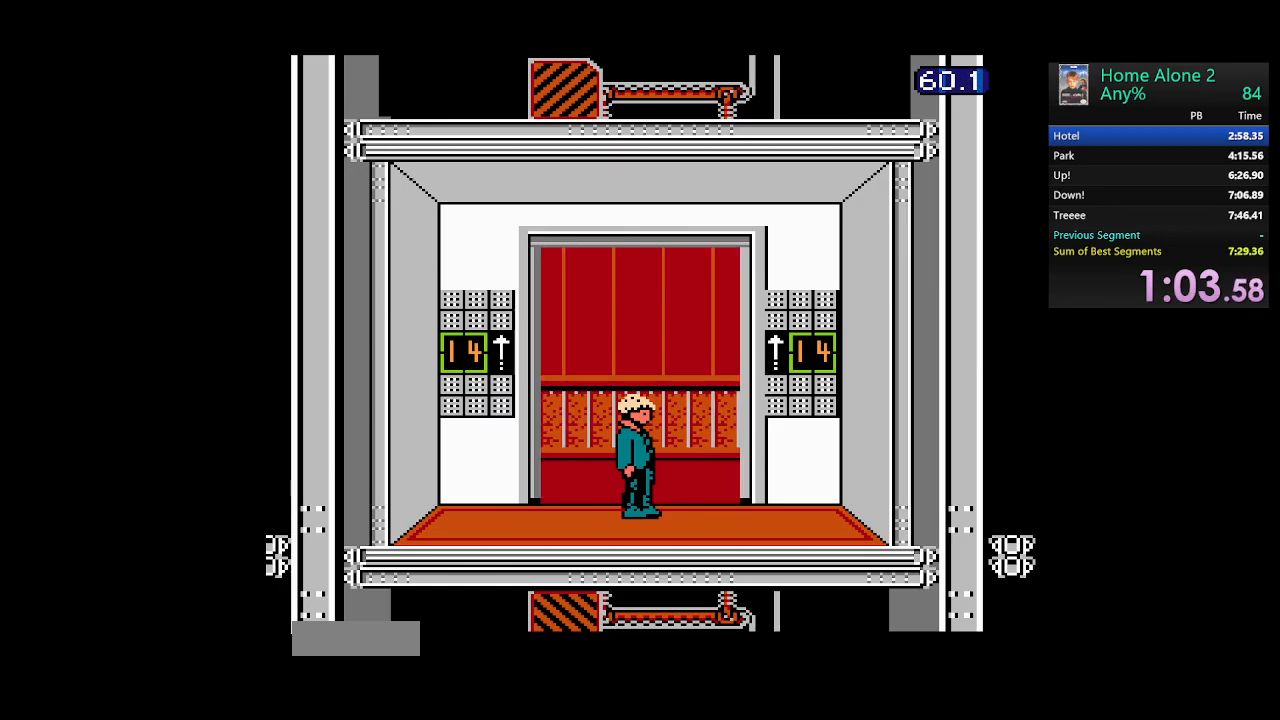
{"buttons": ["DPAD_RIGHT"], "events": []}
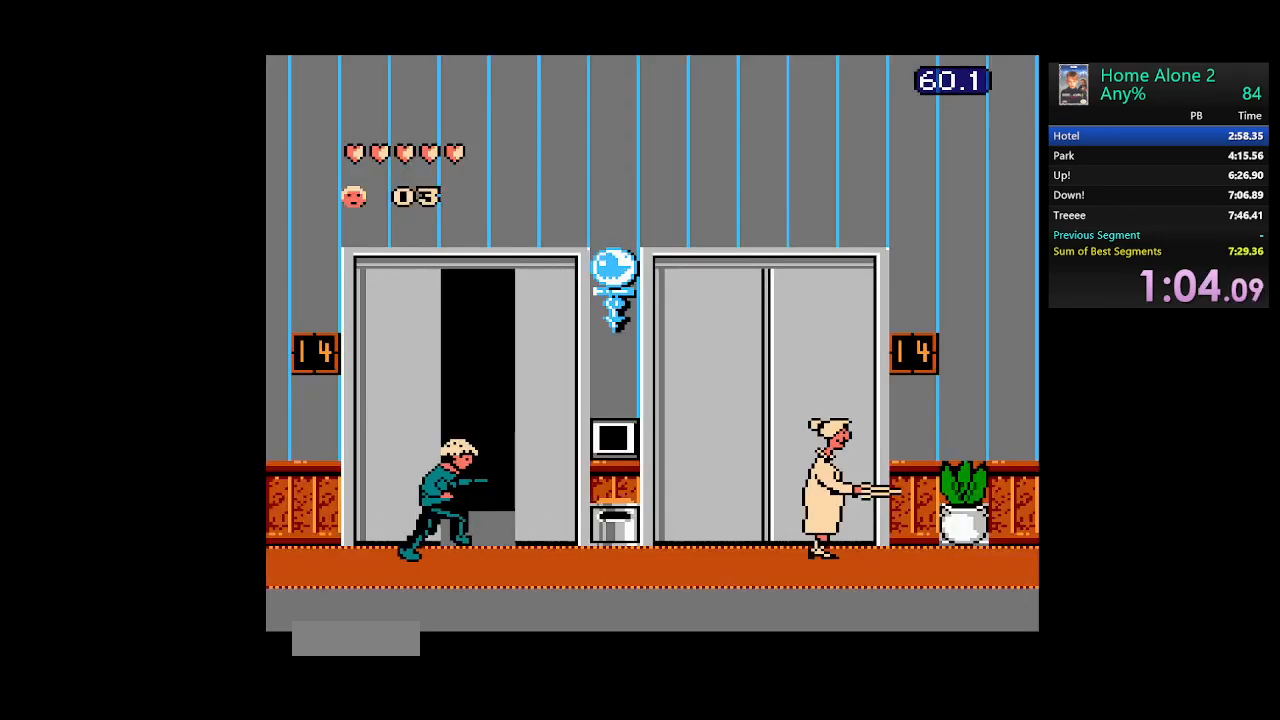
{"buttons": ["DPAD_RIGHT"], "events": [[17, "A", "down"], [167, "A", "up"], [250, "B", "down"], [367, "B", "up"]]}
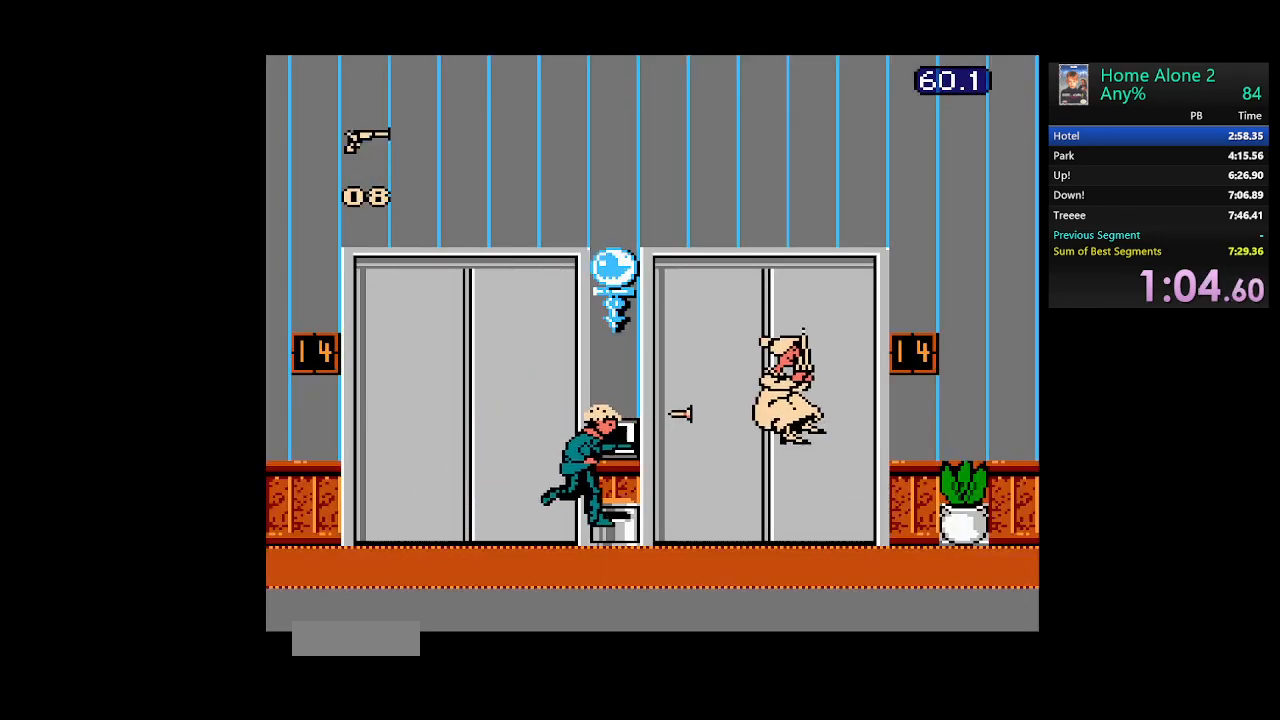
{"buttons": ["DPAD_RIGHT"], "events": []}
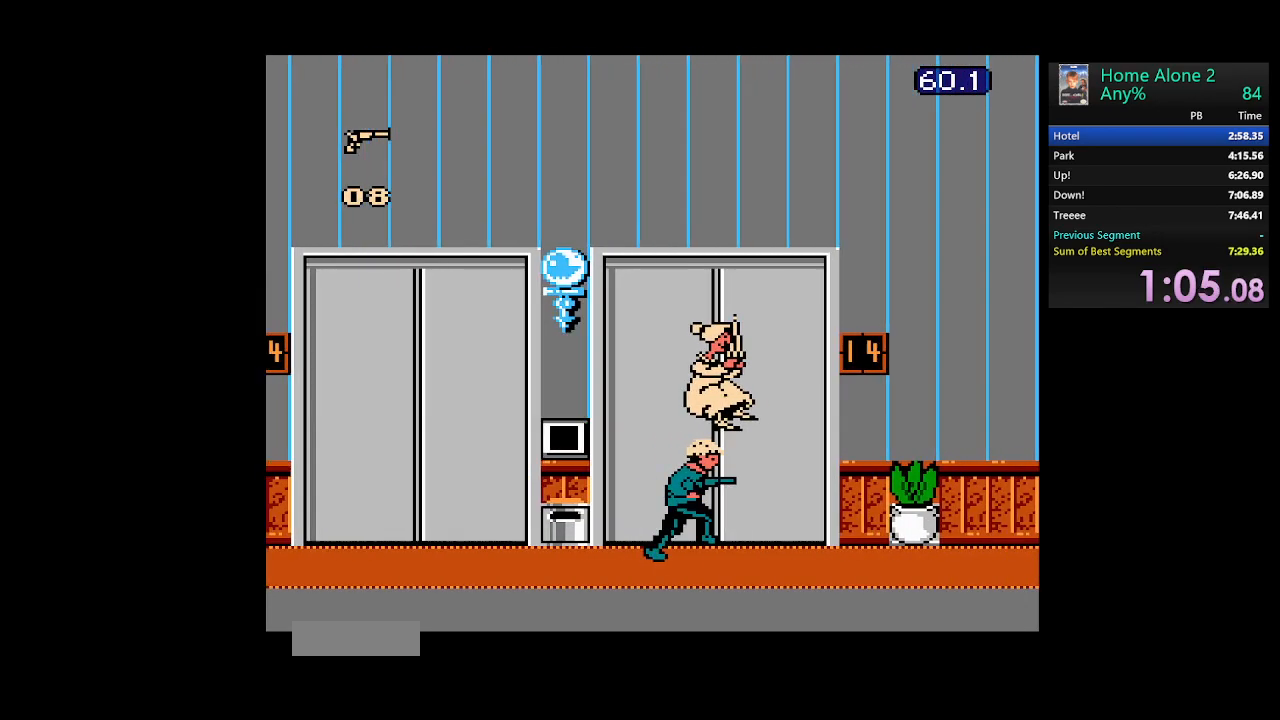
{"buttons": ["DPAD_RIGHT"], "events": []}
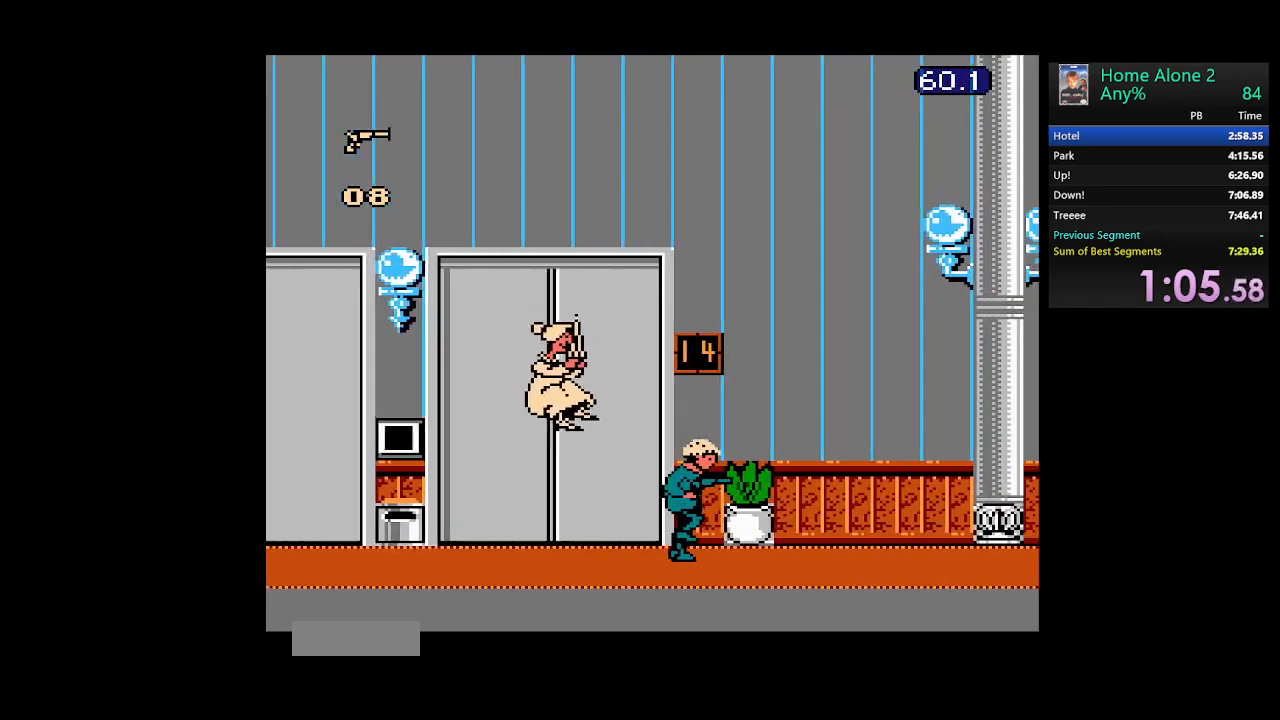
{"buttons": ["DPAD_RIGHT"], "events": []}
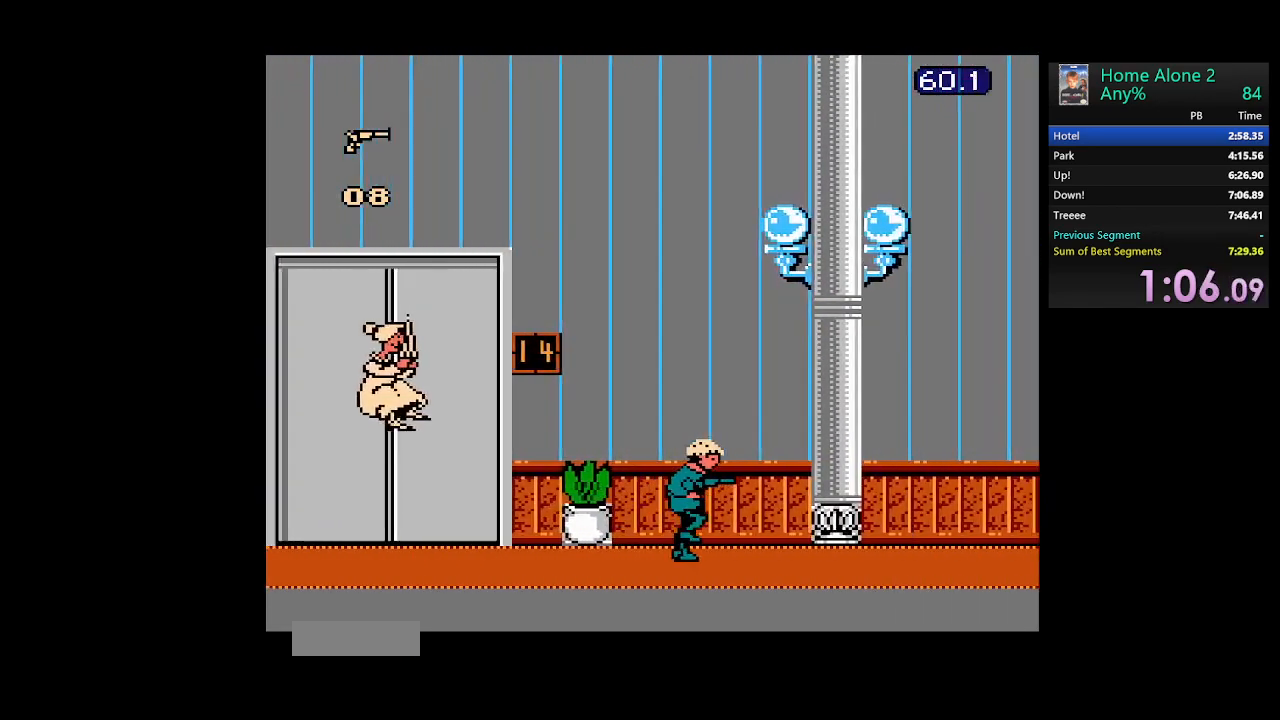
{"buttons": ["DPAD_RIGHT"], "events": []}
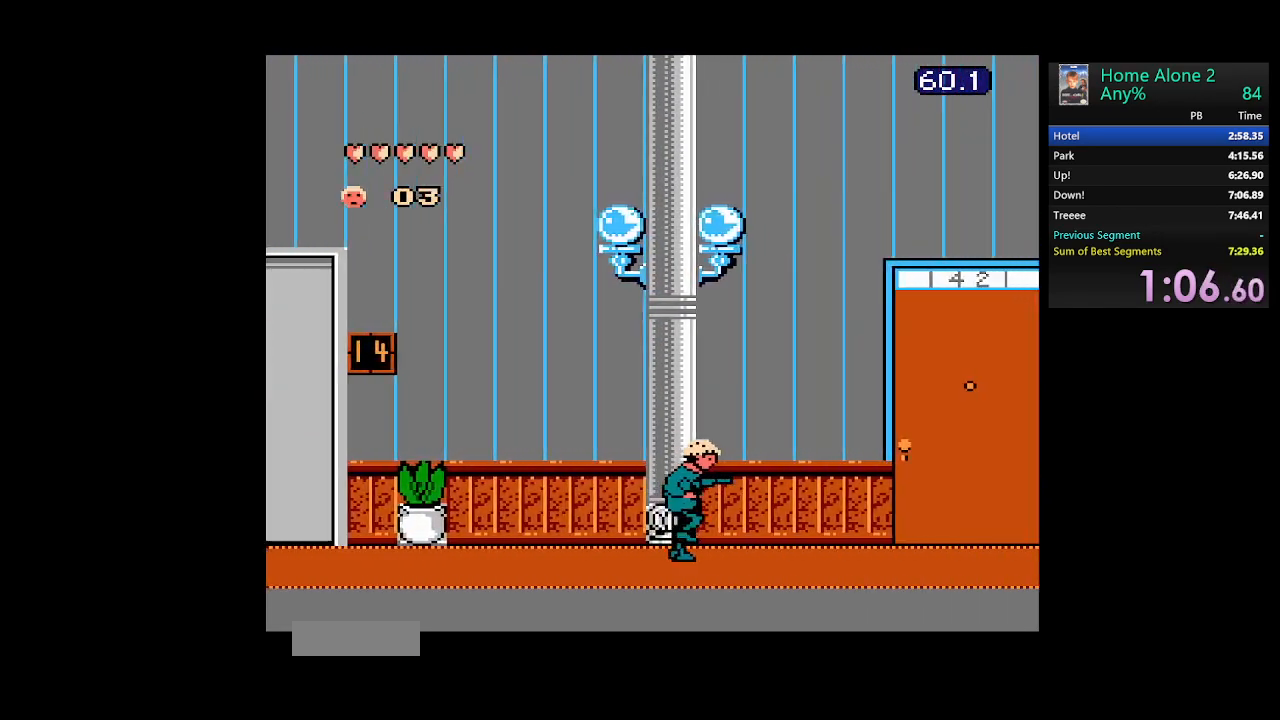
{"buttons": ["DPAD_RIGHT"], "events": []}
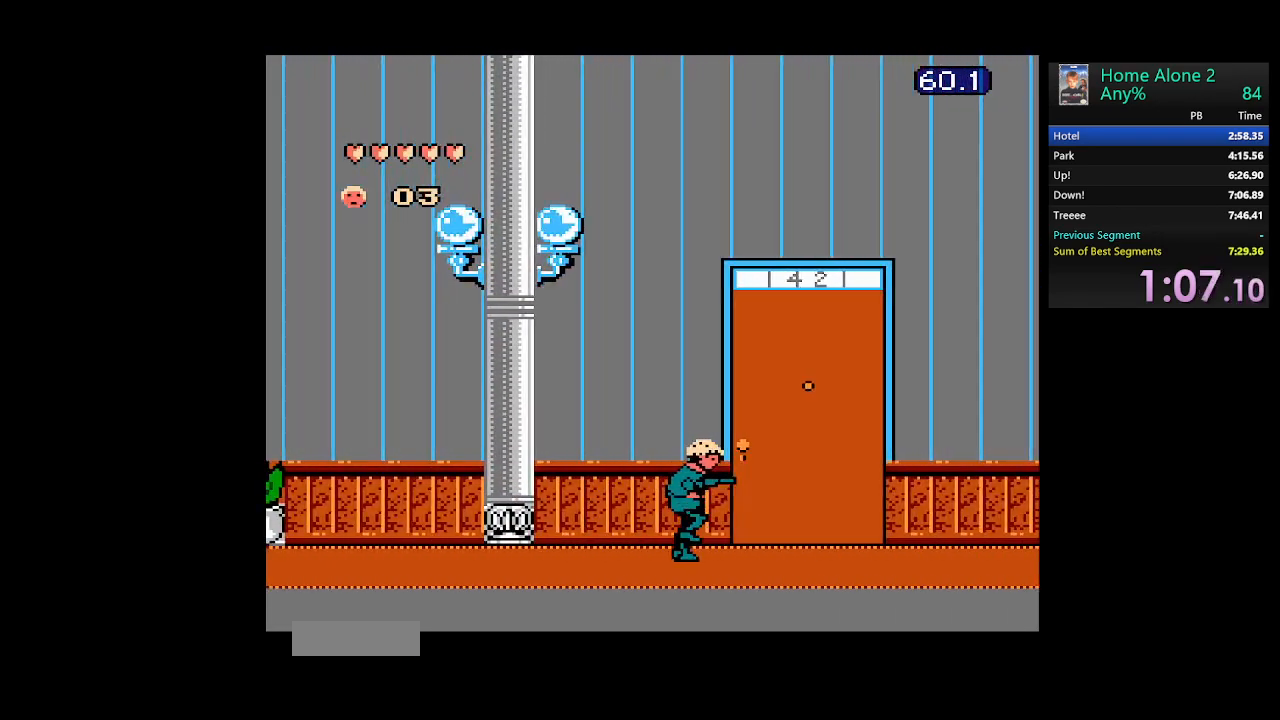
{"buttons": ["DPAD_RIGHT", "SELECT"], "events": [[67, "B", "down"], [183, "B", "up"], [400, "SELECT", "down"]]}
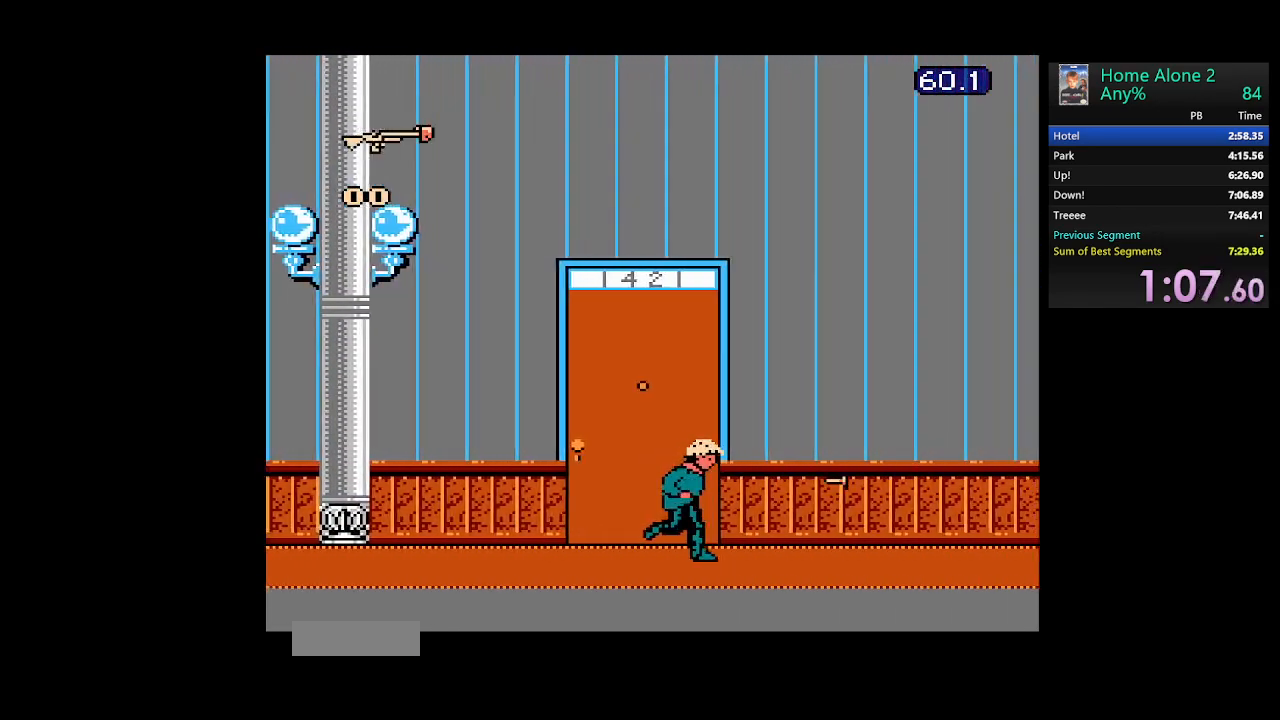
{"buttons": ["DPAD_RIGHT"], "events": [[33, "SELECT", "up"], [117, "SELECT", "down"], [183, "SELECT", "up"], [267, "SELECT", "down"], [350, "SELECT", "up"]]}
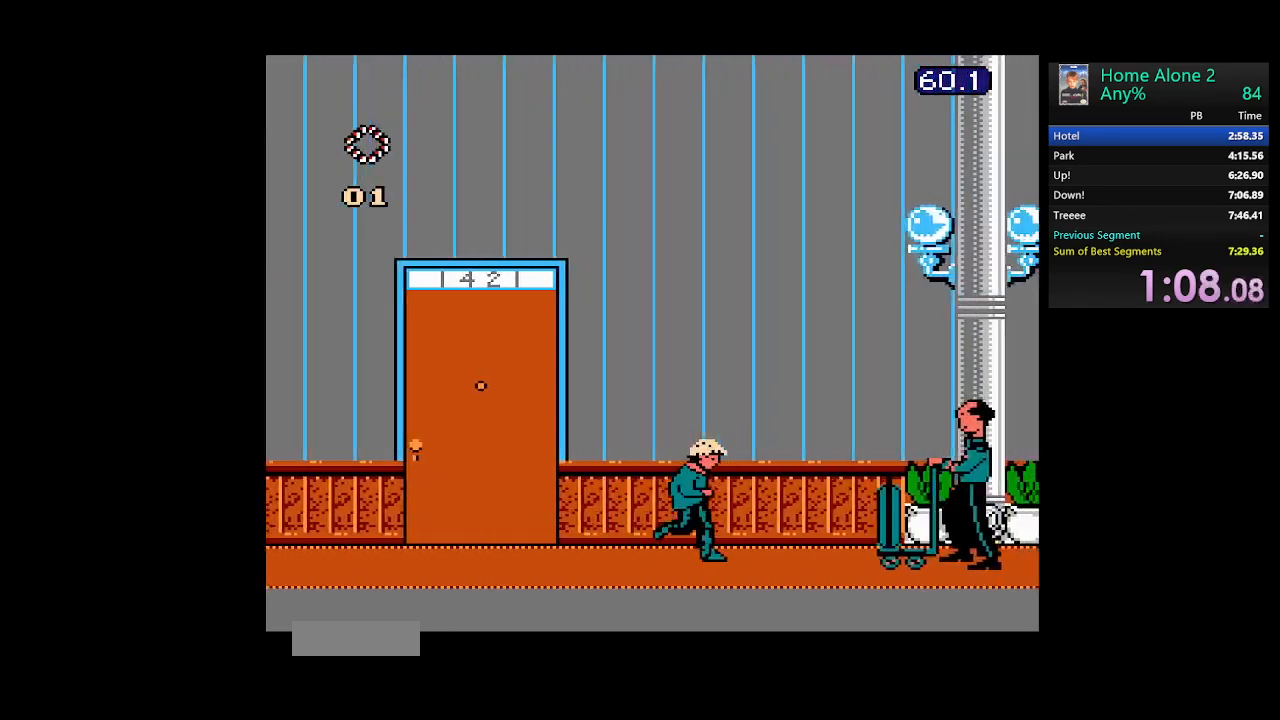
{"buttons": ["DPAD_RIGHT"], "events": [[283, "B", "down"], [433, "B", "up"]]}
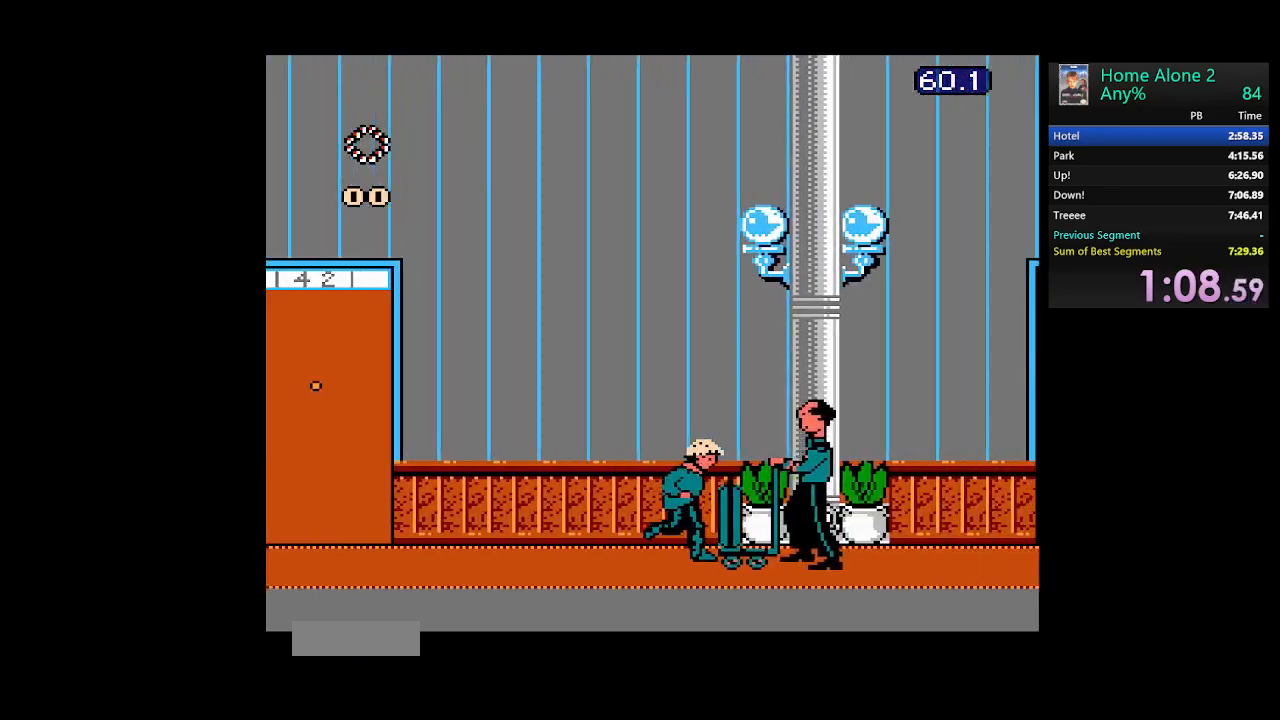
{"buttons": ["DPAD_RIGHT"], "events": [[183, "B", "down"], [317, "B", "up"]]}
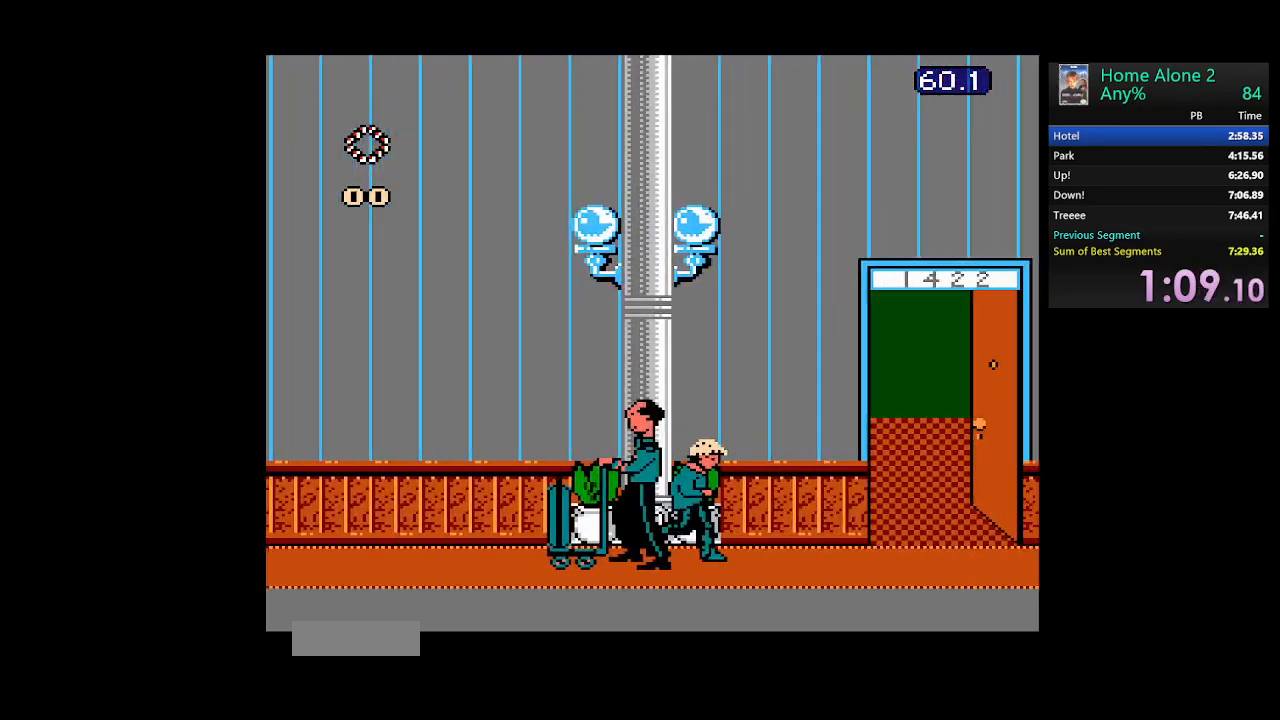
{"buttons": ["DPAD_RIGHT"], "events": []}
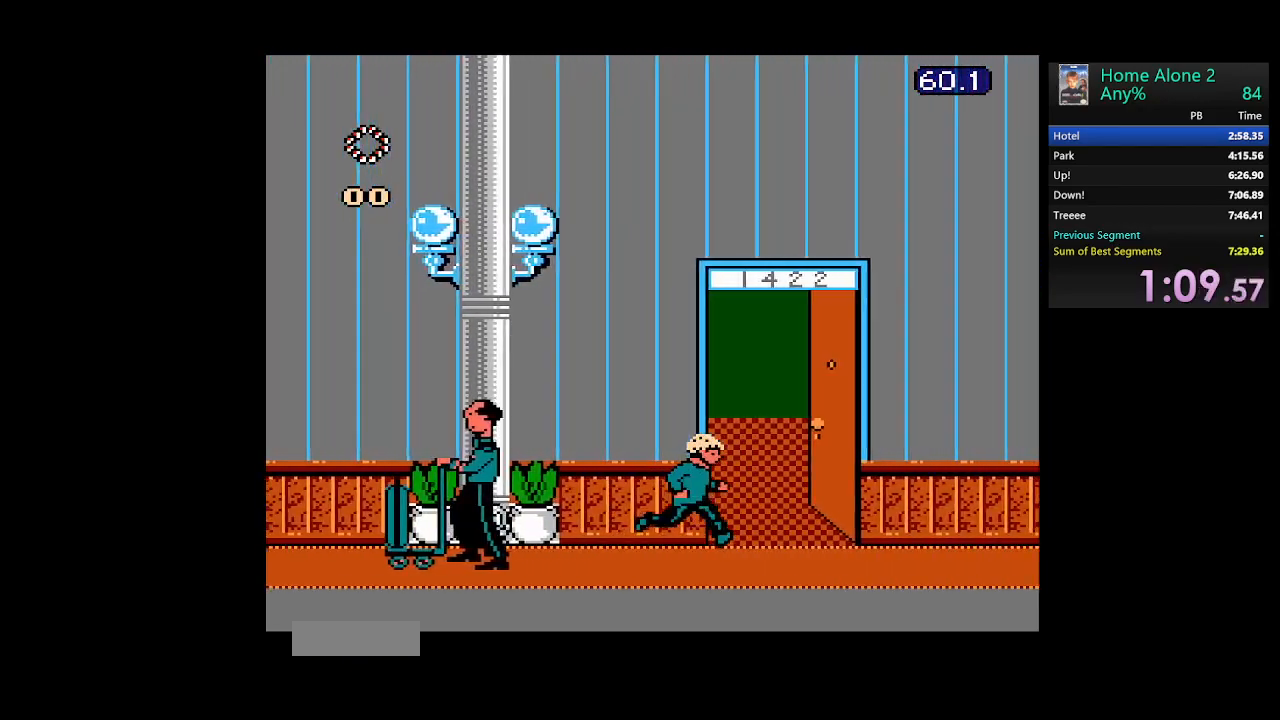
{"buttons": ["DPAD_RIGHT"], "events": [[150, "SELECT", "down"], [300, "SELECT", "up"]]}
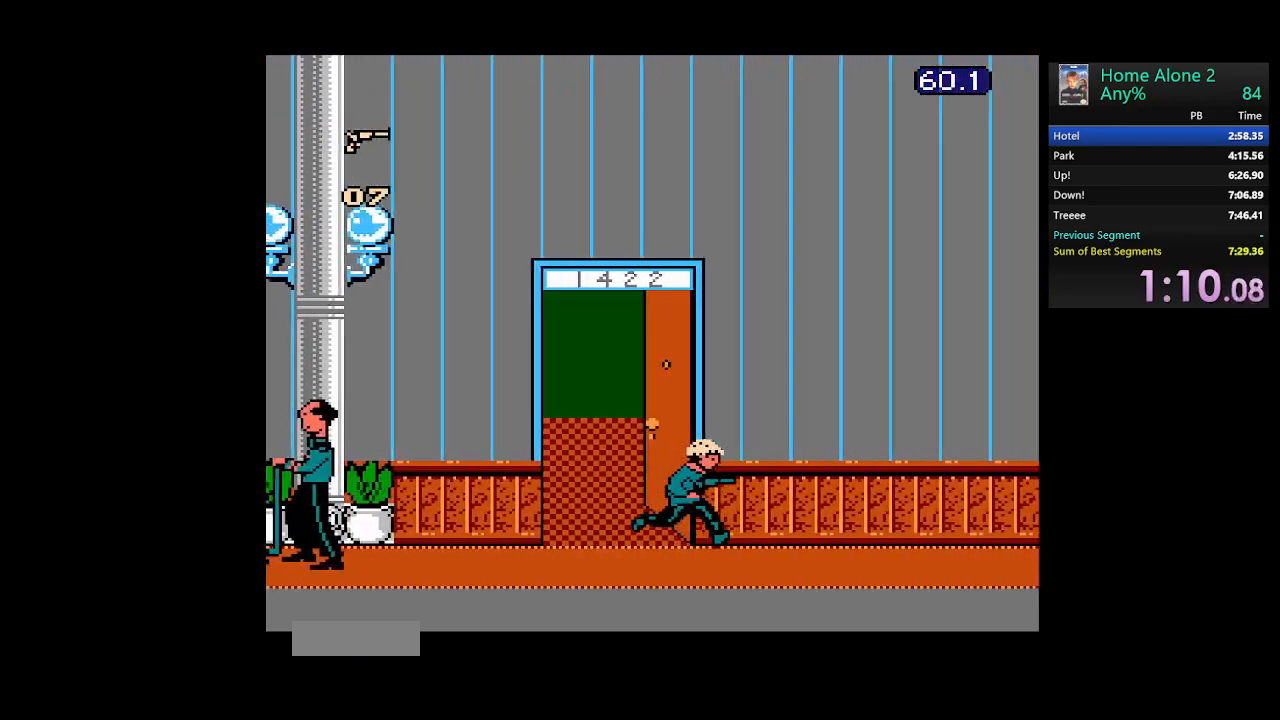
{"buttons": ["DPAD_RIGHT"], "events": []}
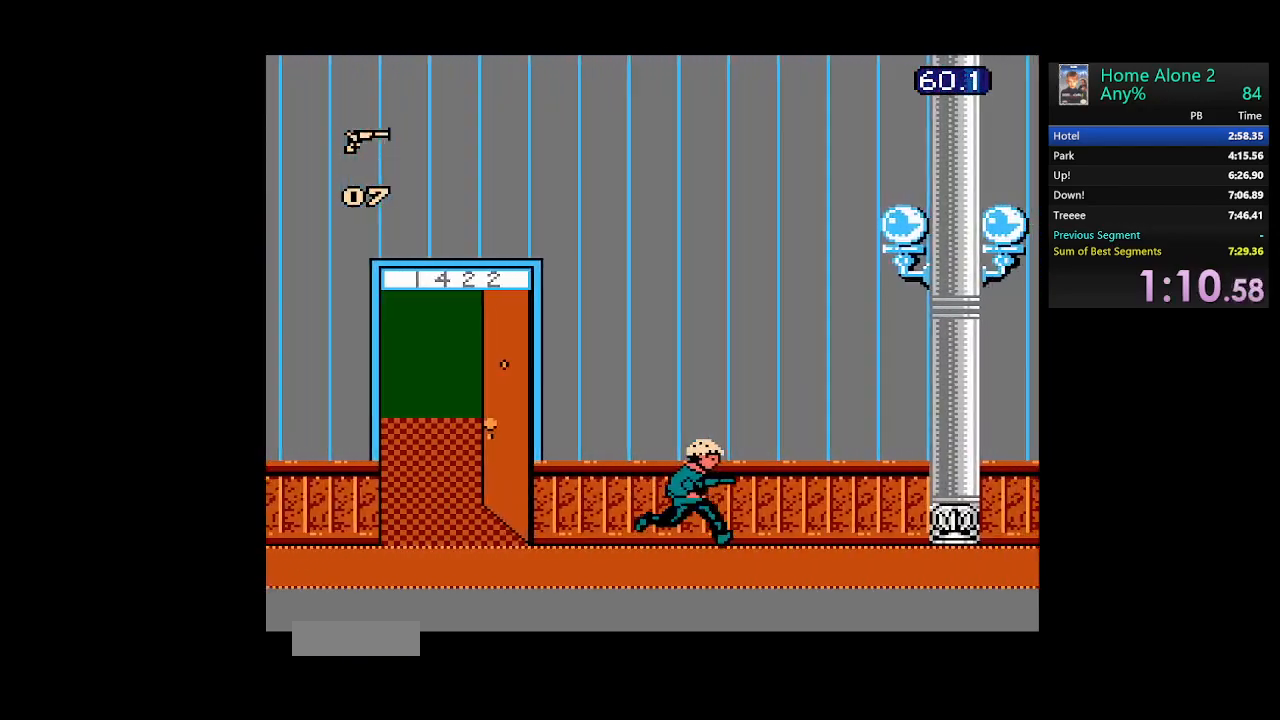
{"buttons": ["DPAD_RIGHT"], "events": []}
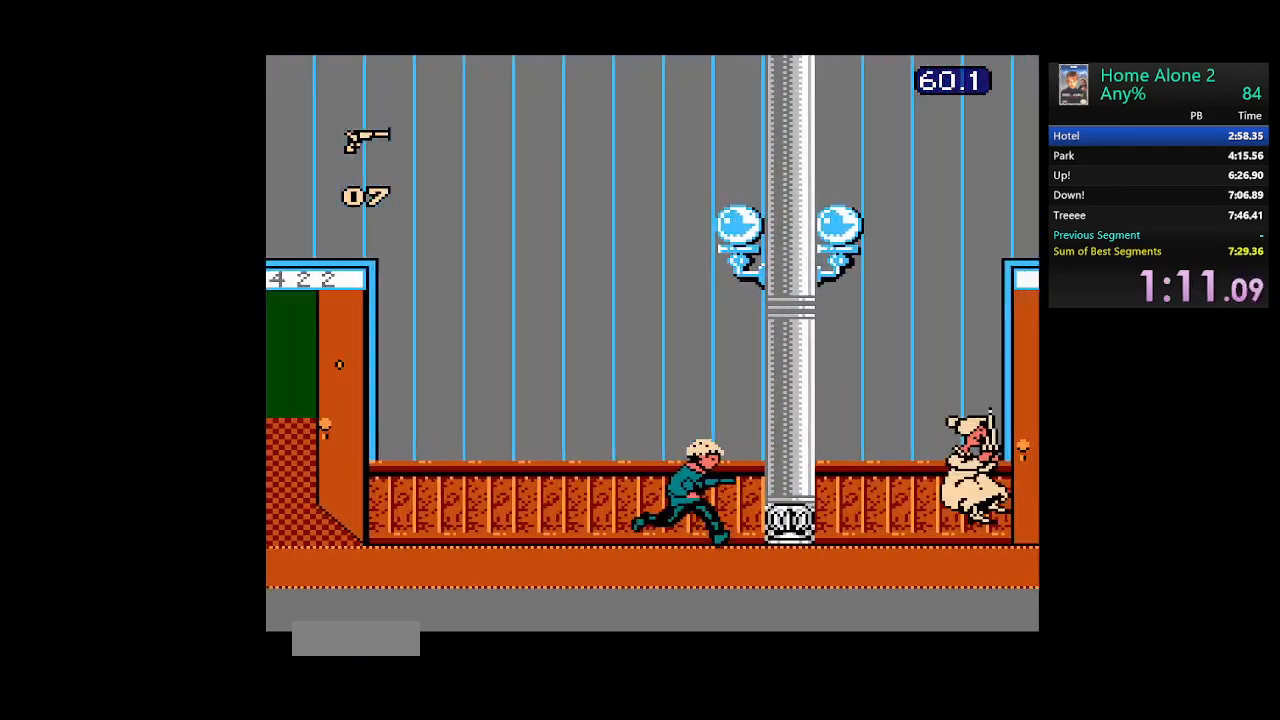
{"buttons": ["DPAD_DOWN", "DPAD_RIGHT"], "events": [[433, "DPAD_DOWN", "down"]]}
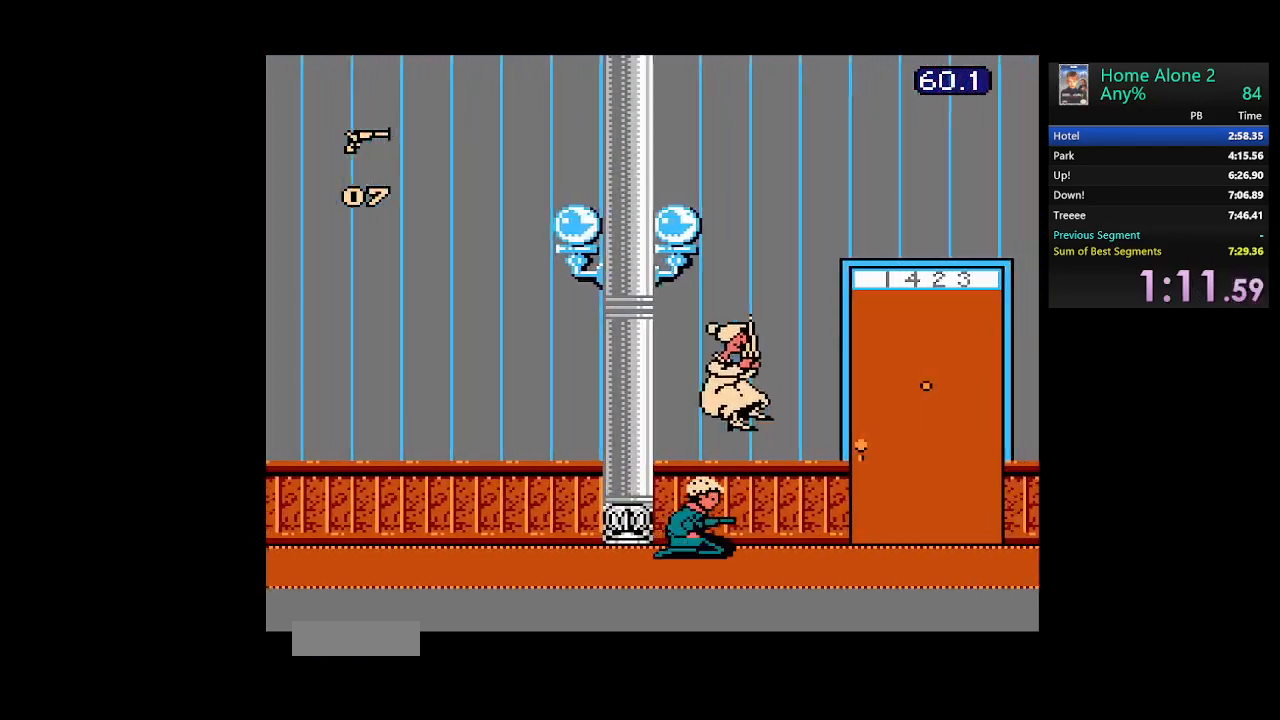
{"buttons": ["DPAD_LEFT"], "events": [[250, "DPAD_DOWN", "up"], [450, "DPAD_RIGHT", "up"], [450, "DPAD_UP", "down"], [467, "DPAD_LEFT", "down"], [483, "DPAD_UP", "up"]]}
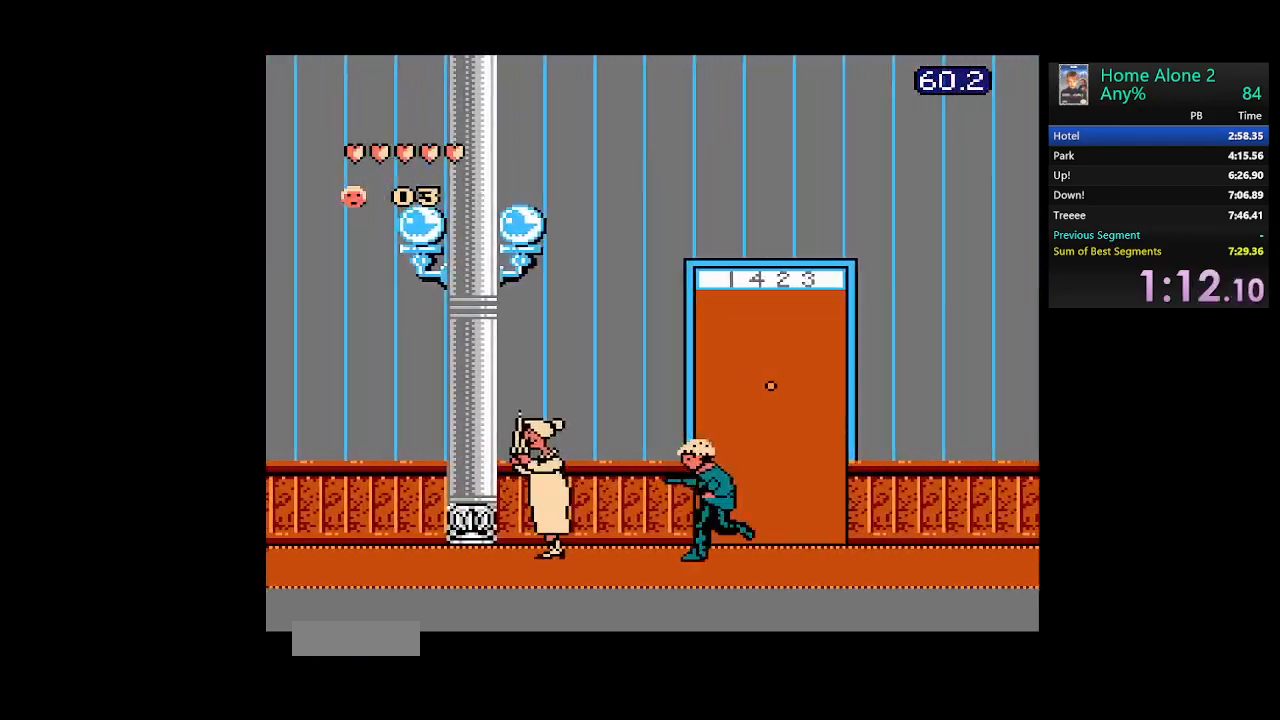
{"buttons": ["DPAD_LEFT"], "events": []}
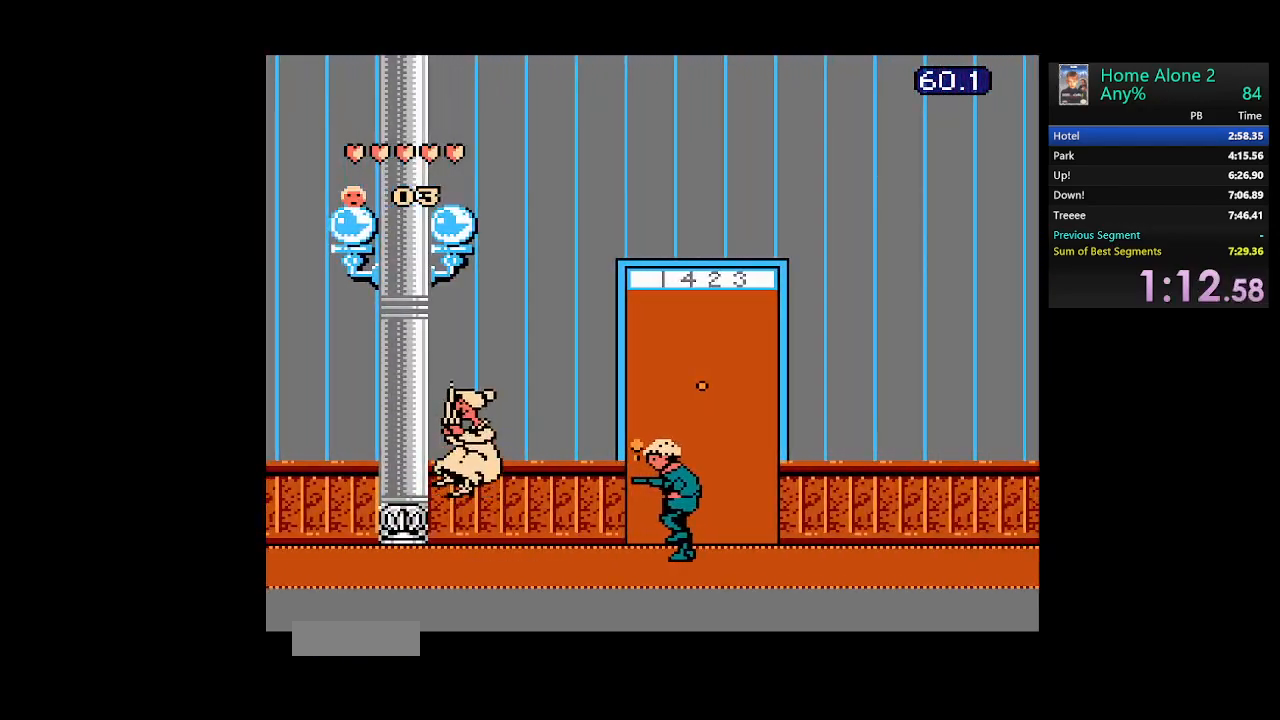
{"buttons": ["DPAD_DOWN", "DPAD_LEFT"], "events": [[300, "DPAD_DOWN", "down"]]}
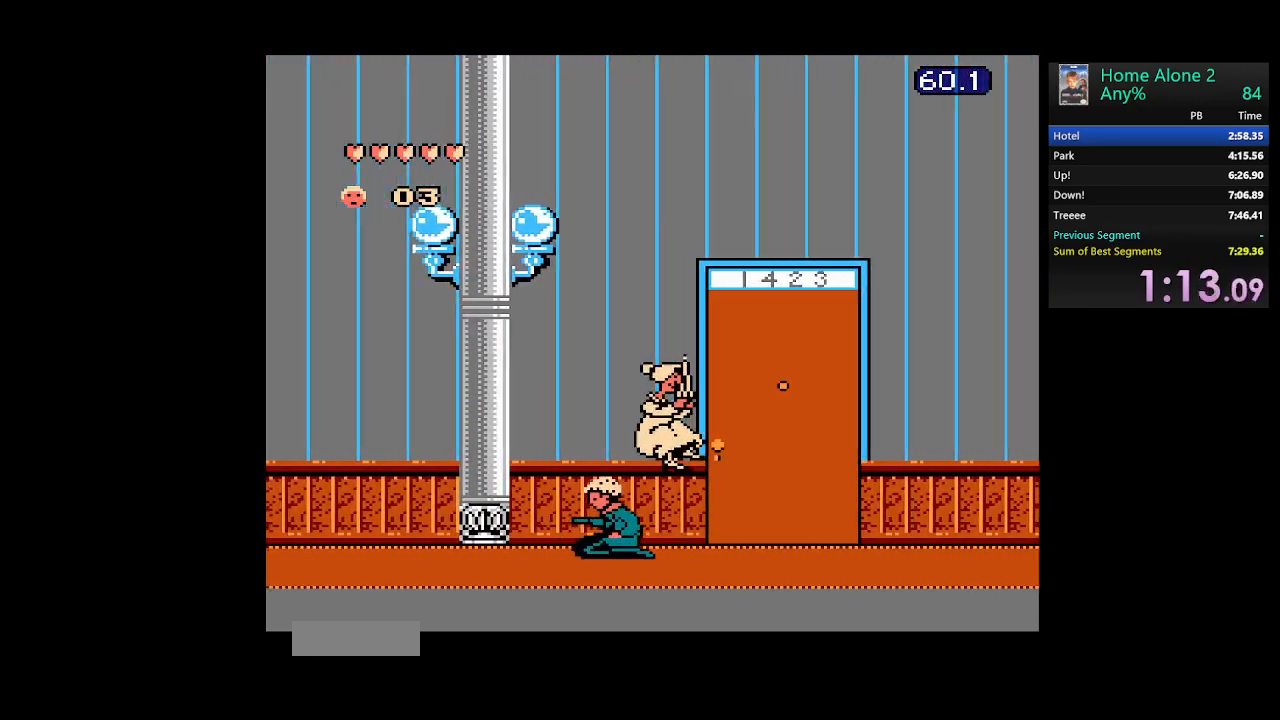
{"buttons": ["DPAD_LEFT"], "events": [[50, "DPAD_DOWN", "up"]]}
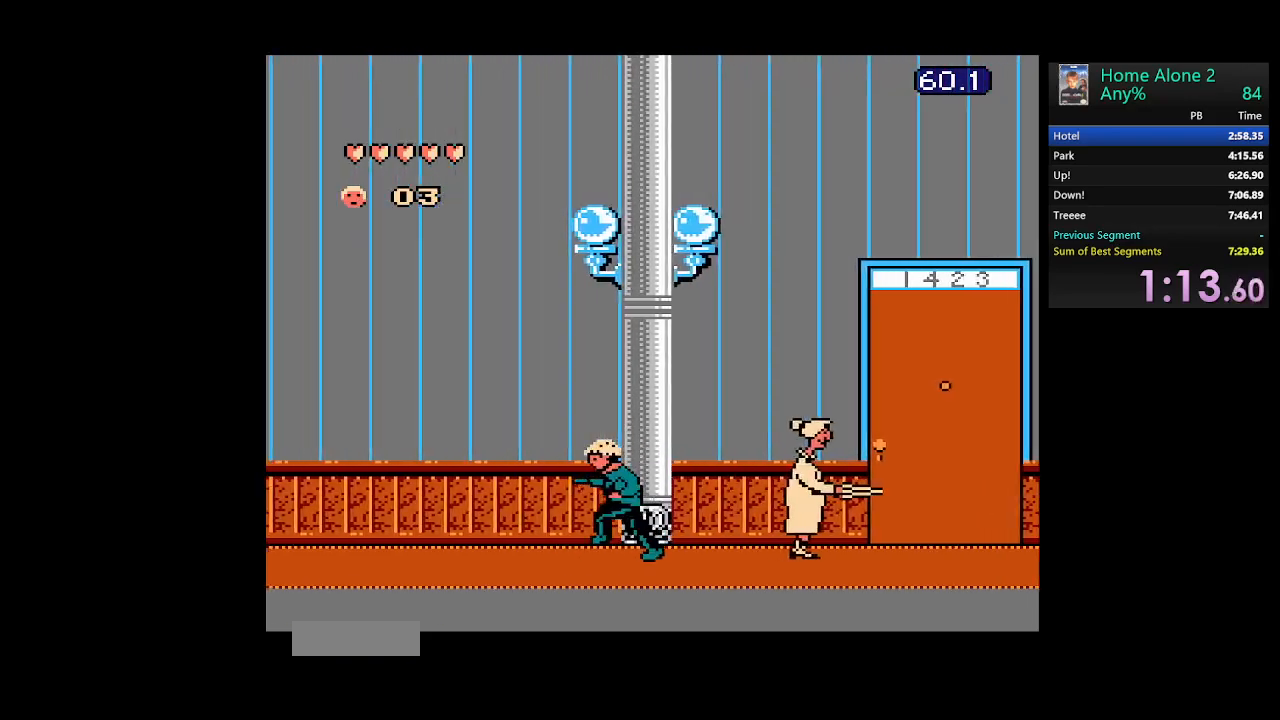
{"buttons": ["DPAD_LEFT"], "events": []}
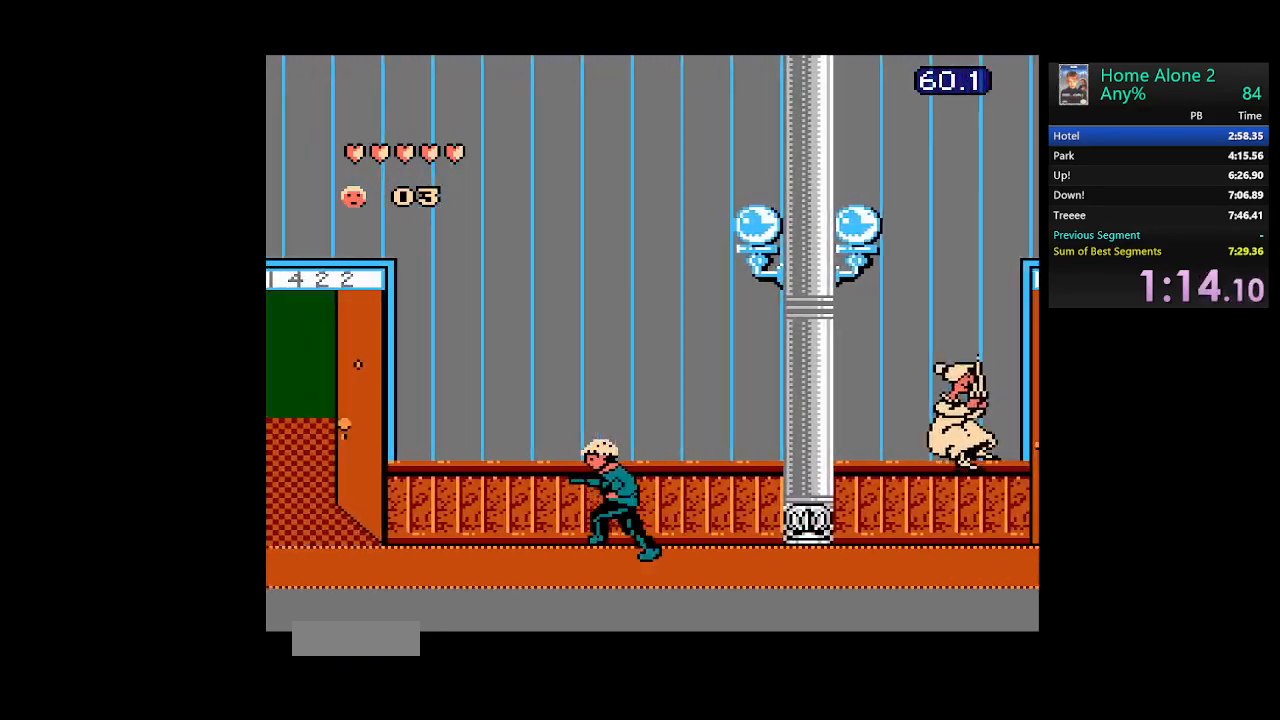
{"buttons": ["DPAD_LEFT"], "events": []}
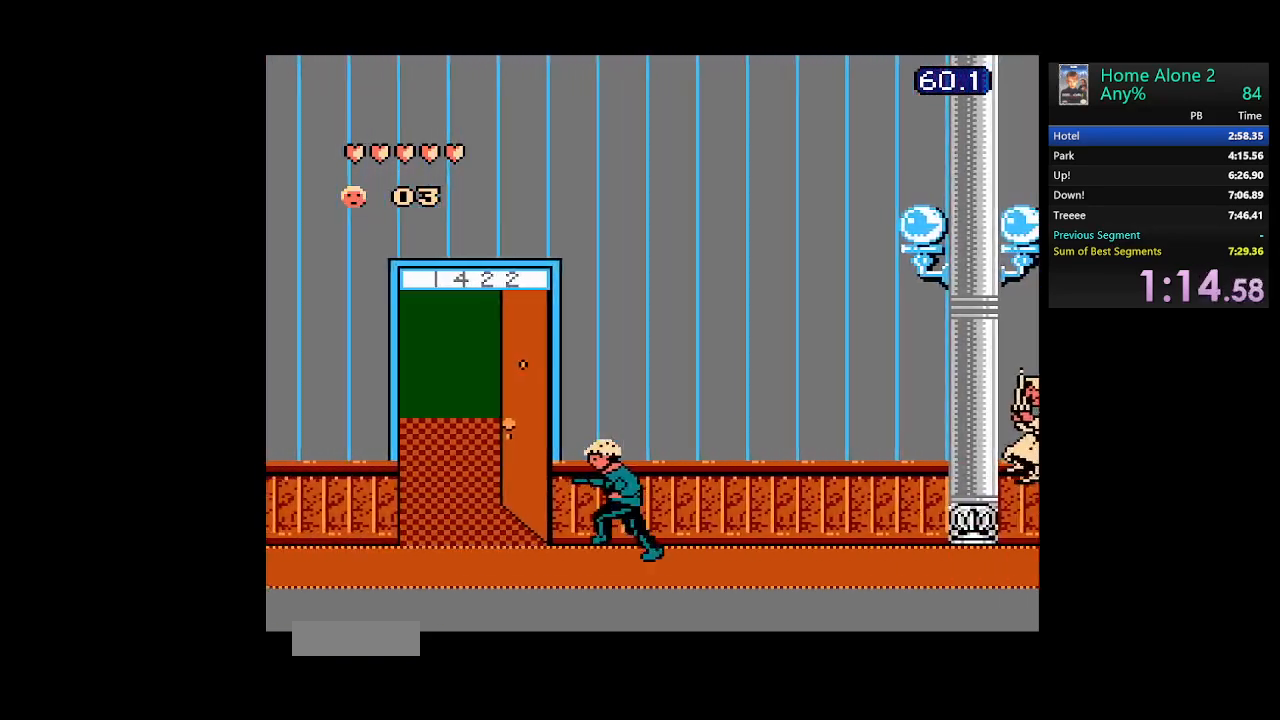
{"buttons": ["DPAD_LEFT"], "events": []}
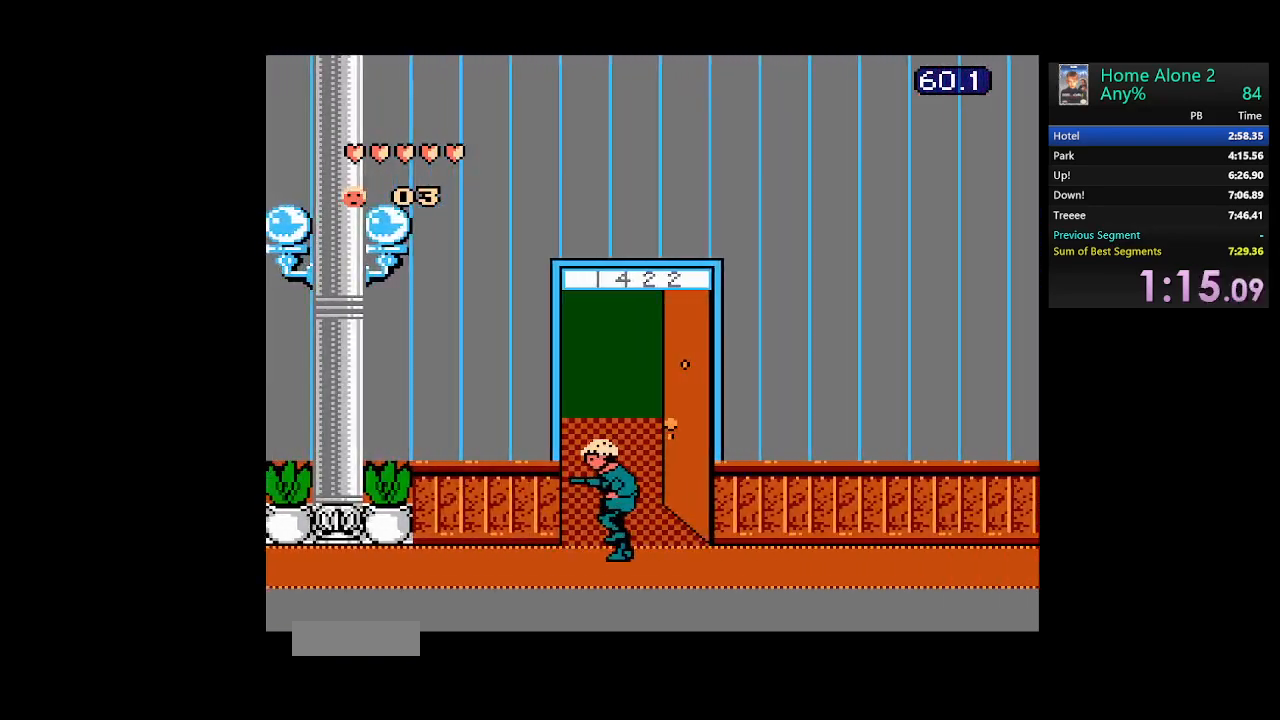
{"buttons": ["DPAD_LEFT"], "events": []}
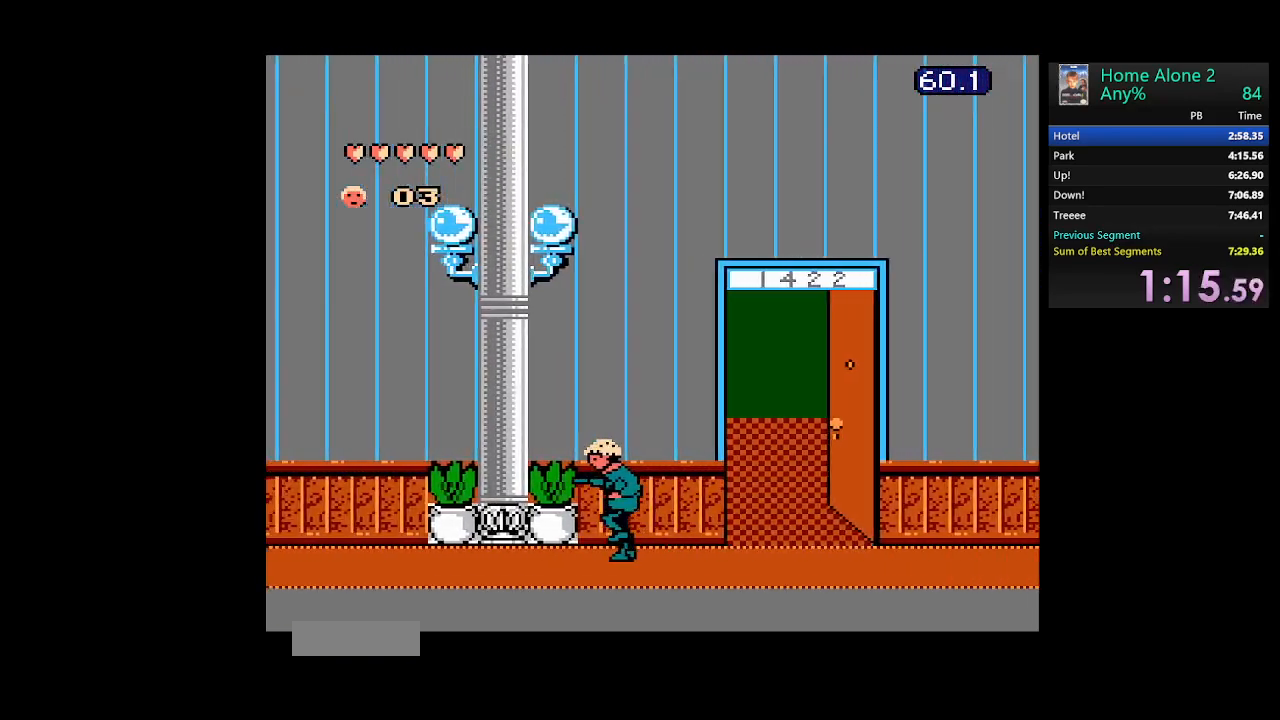
{"buttons": ["DPAD_LEFT"], "events": []}
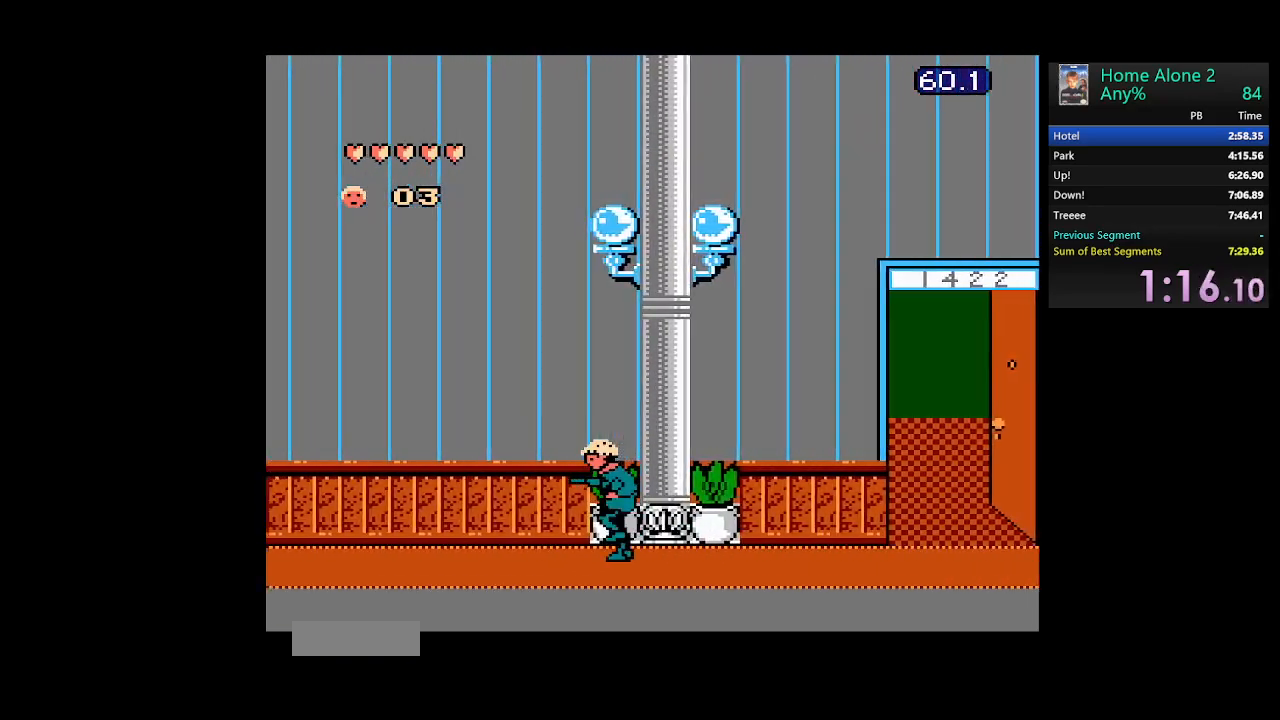
{"buttons": ["DPAD_LEFT"], "events": []}
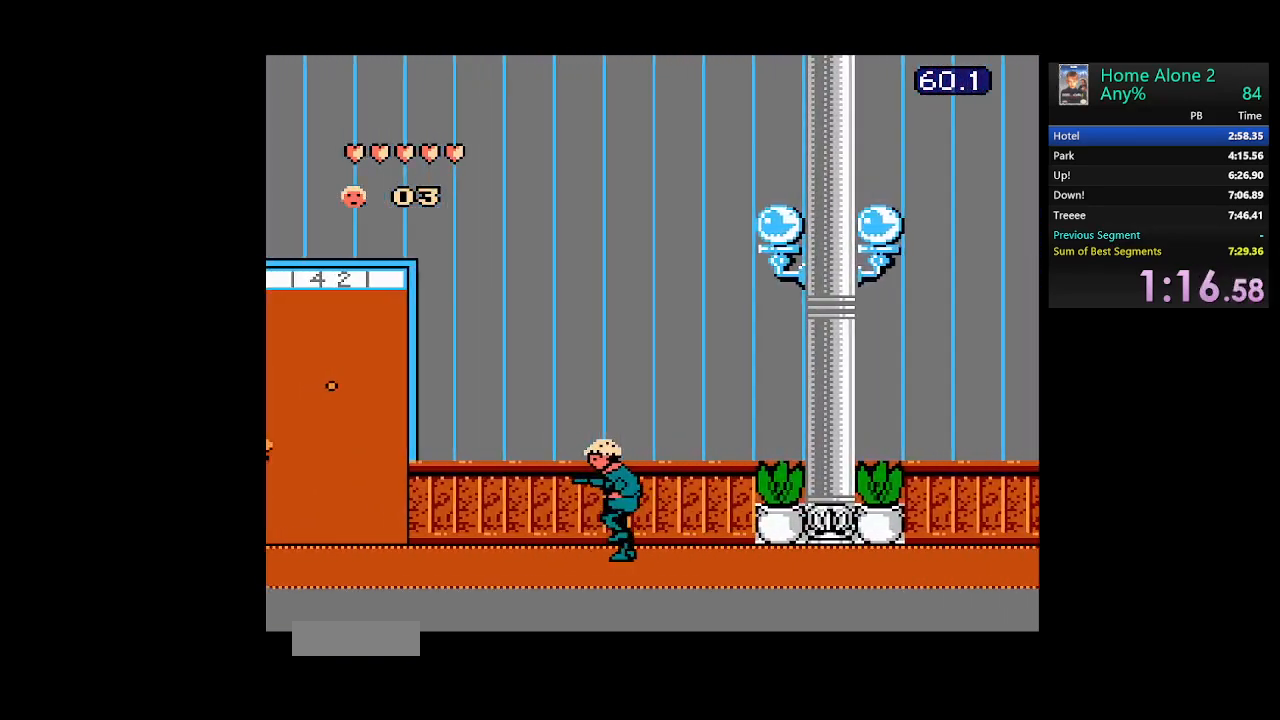
{"buttons": ["DPAD_LEFT"], "events": []}